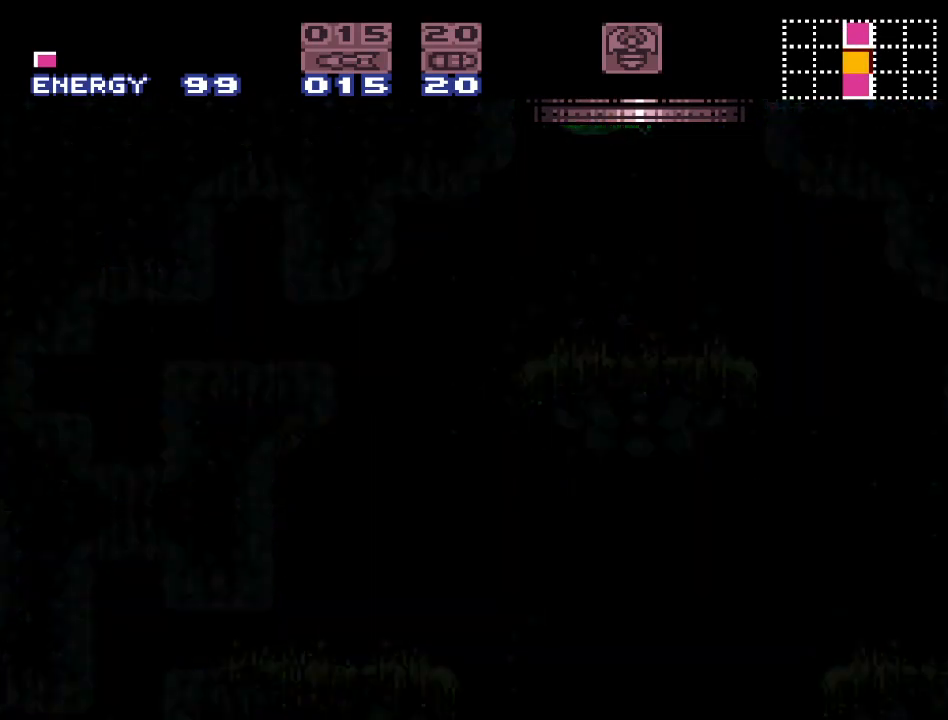
Gameplay with a controller (Nintendo layout); each line is a JSON object with the inputs held at the frame after it. "events" lists button and stick changes between this image and that frame as [ms after this image, input, new state], when the widget could be followed in between. Not read: L3 R3.
{"buttons": ["B"], "events": []}
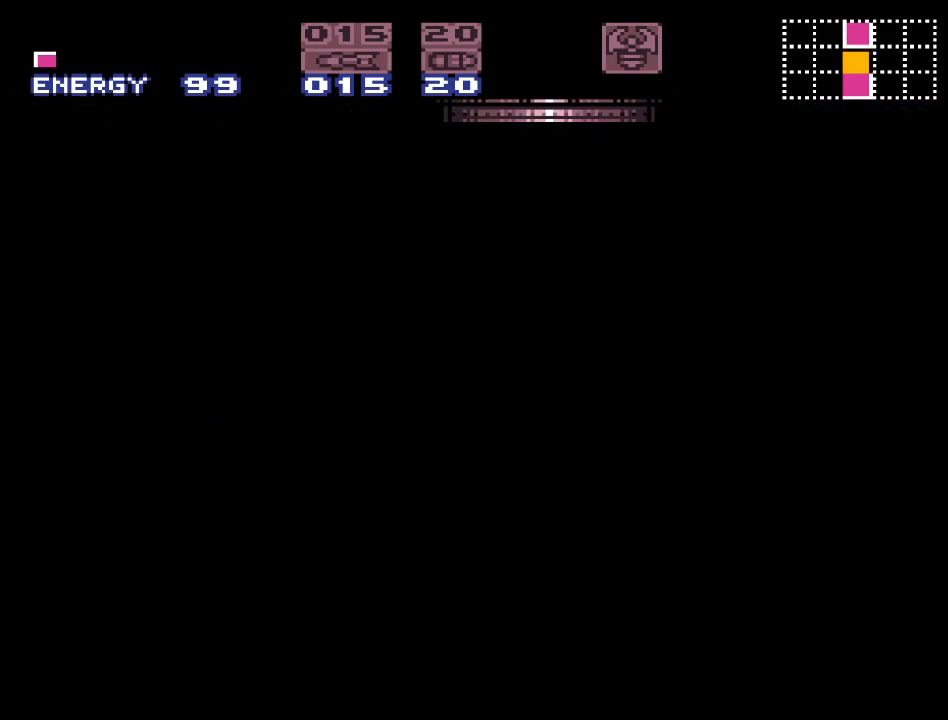
{"buttons": ["B"], "events": []}
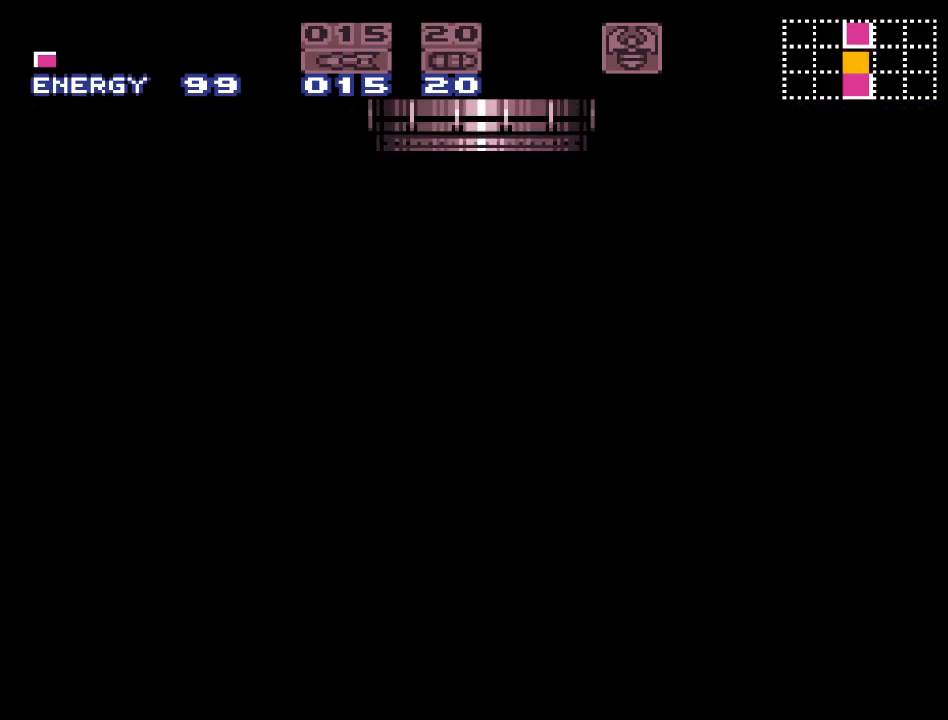
{"buttons": ["B"], "events": []}
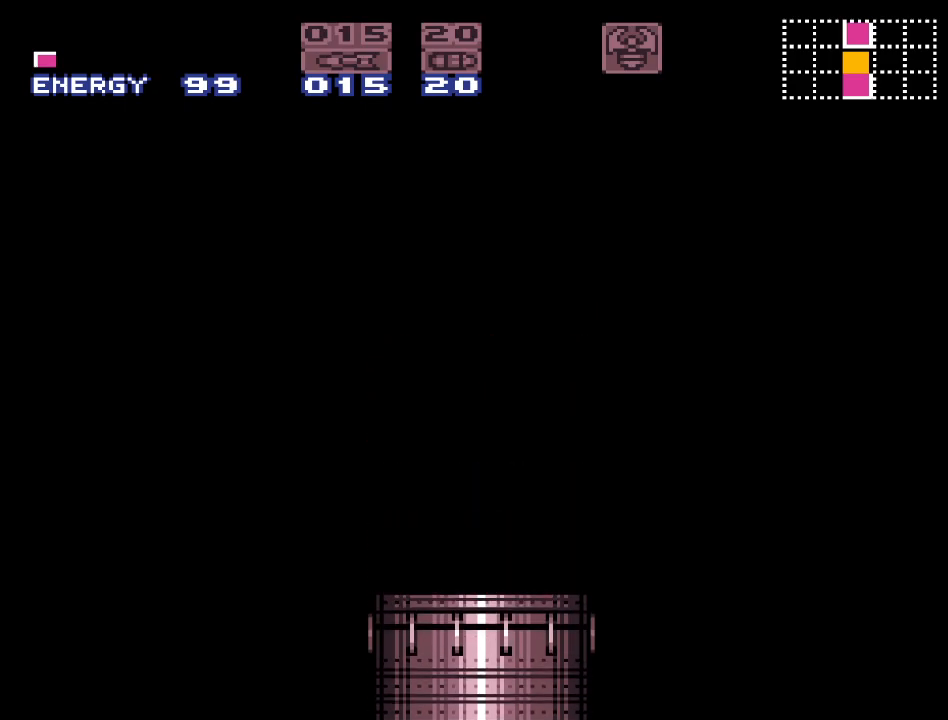
{"buttons": ["B"], "events": []}
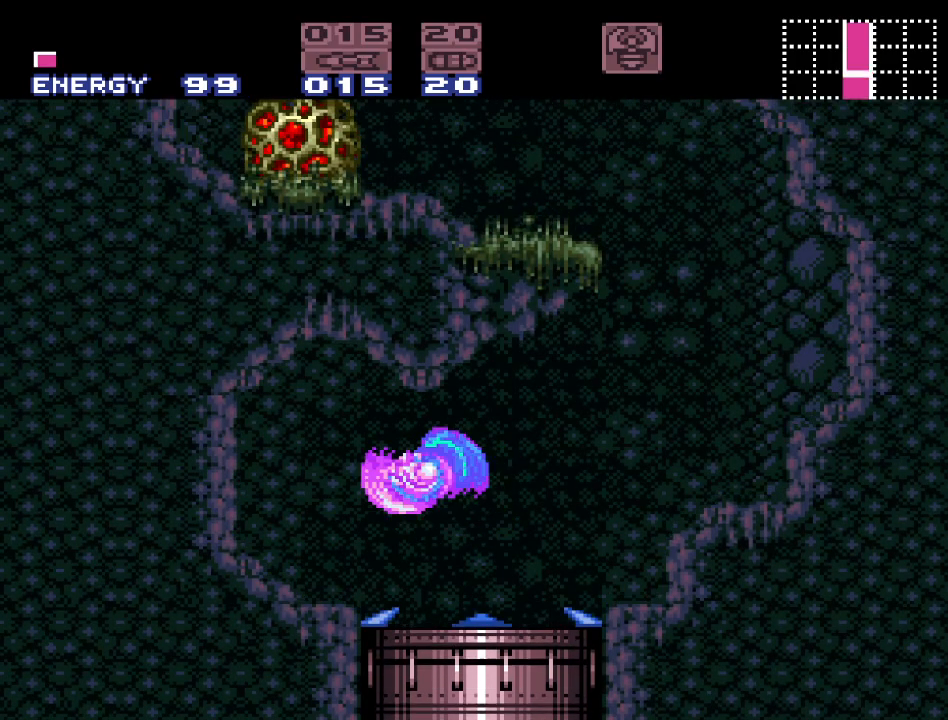
{"buttons": ["Y", "DPAD_RIGHT"], "events": [[167, "B", "up"], [300, "DPAD_RIGHT", "down"], [367, "Y", "down"]]}
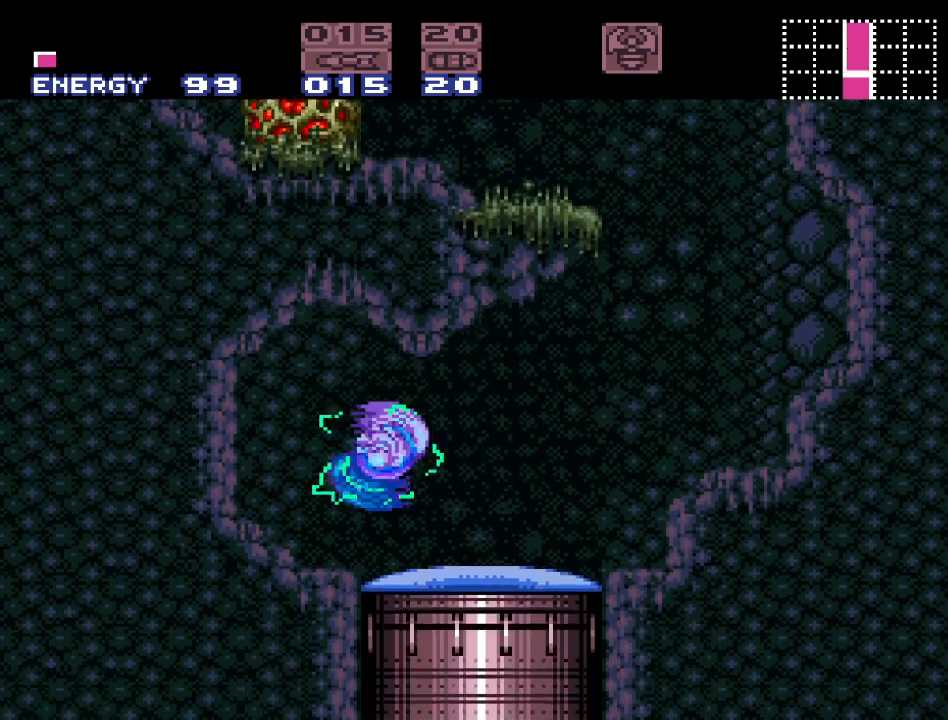
{"buttons": ["B", "Y", "DPAD_RIGHT"], "events": [[383, "B", "down"]]}
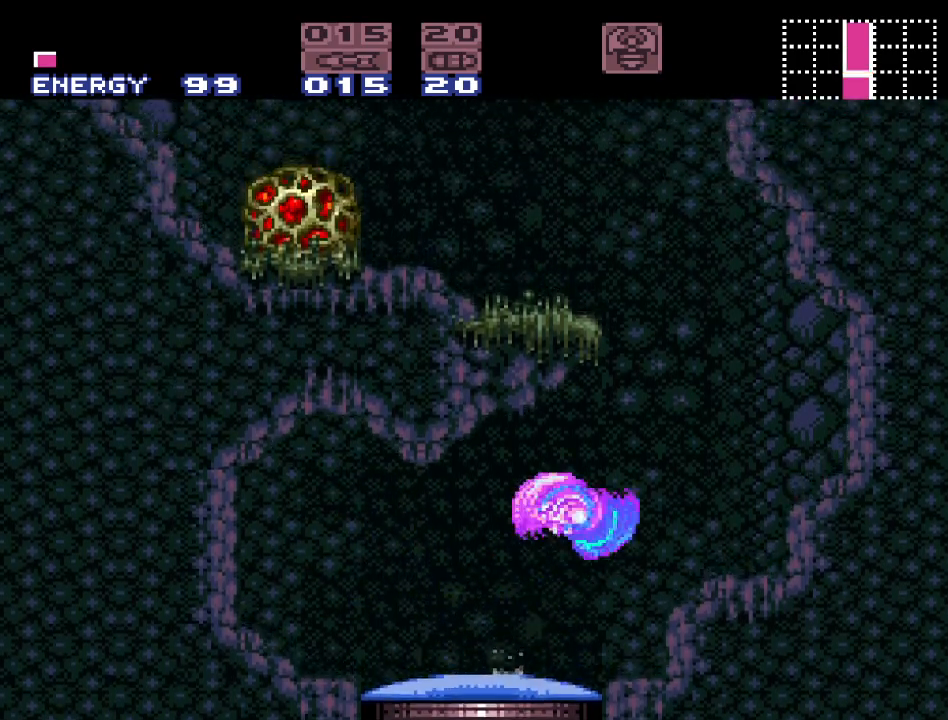
{"buttons": ["Y"], "events": [[83, "DPAD_RIGHT", "up"], [300, "B", "up"]]}
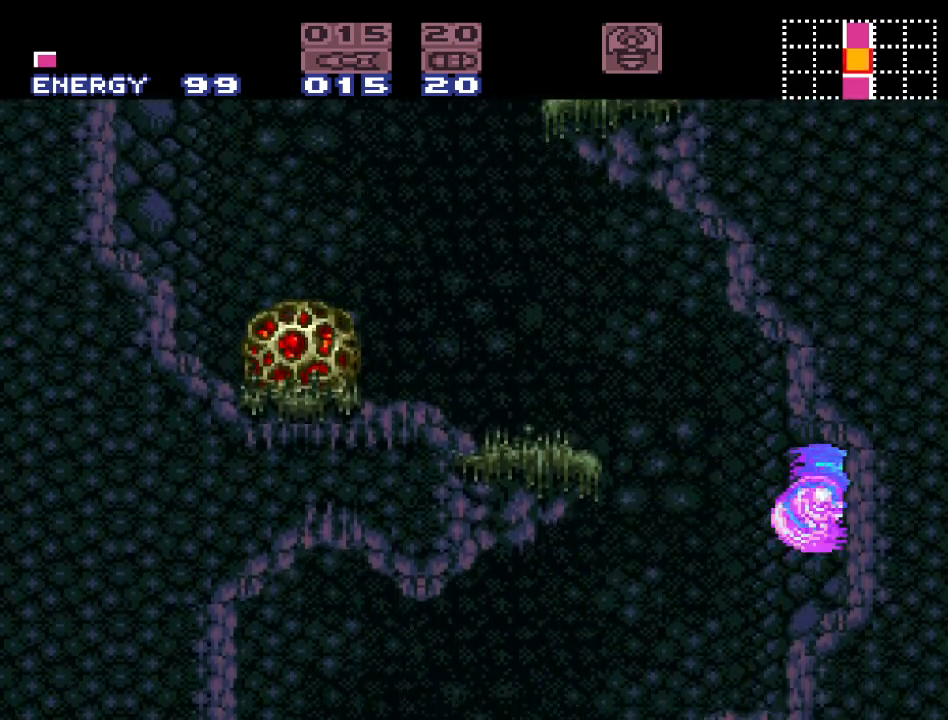
{"buttons": ["B", "Y", "DPAD_LEFT"], "events": [[150, "DPAD_LEFT", "down"], [217, "B", "down"]]}
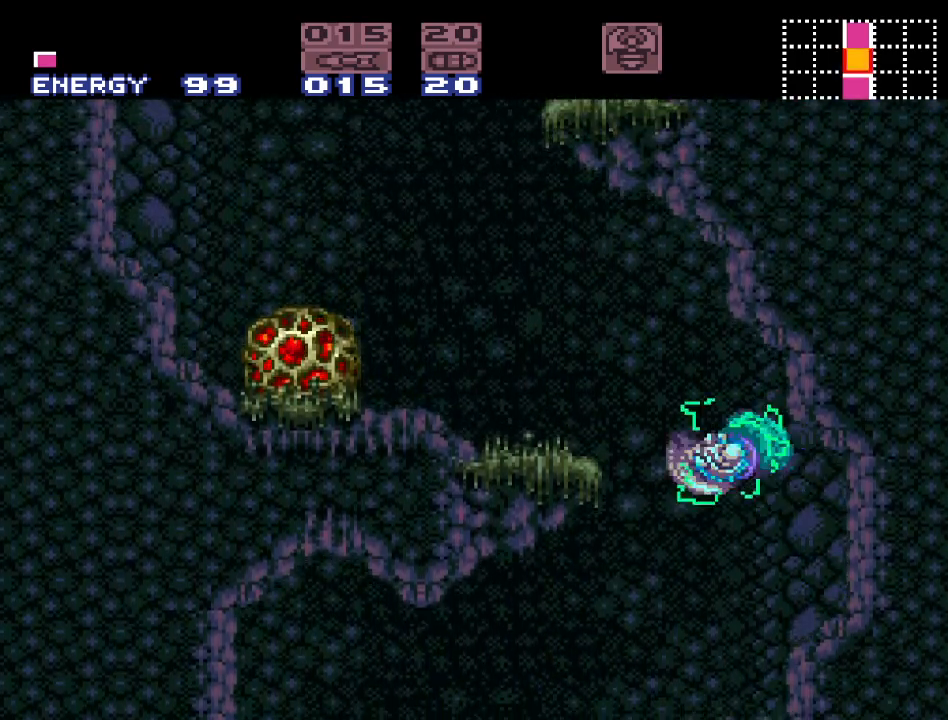
{"buttons": ["B", "Y"], "events": [[167, "B", "up"], [167, "DPAD_LEFT", "up"], [367, "B", "down"]]}
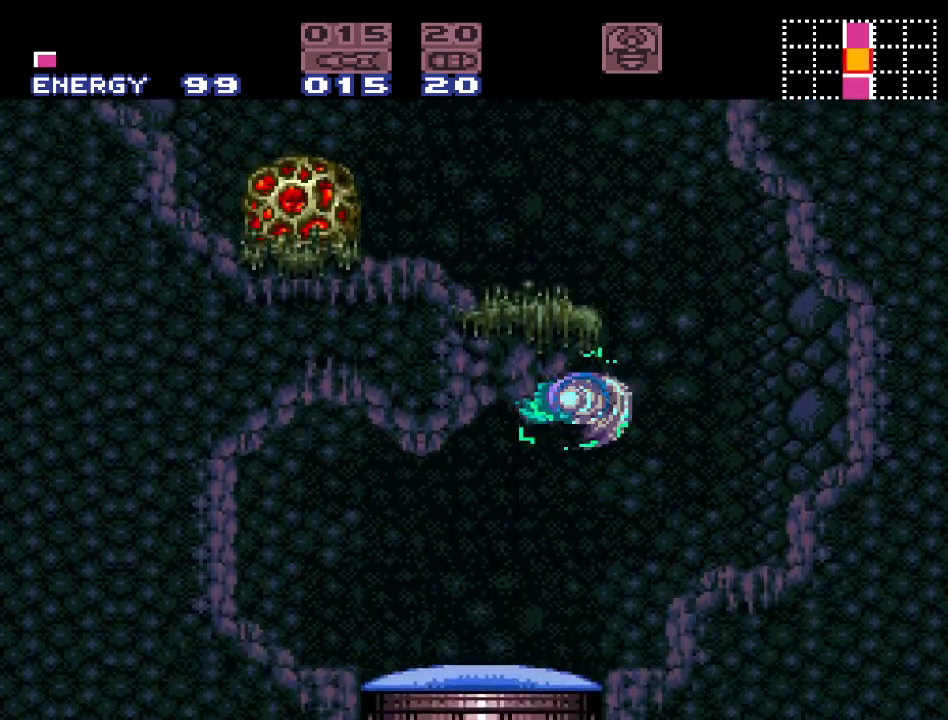
{"buttons": ["Y", "DPAD_RIGHT"], "events": [[50, "DPAD_RIGHT", "down"], [267, "B", "up"]]}
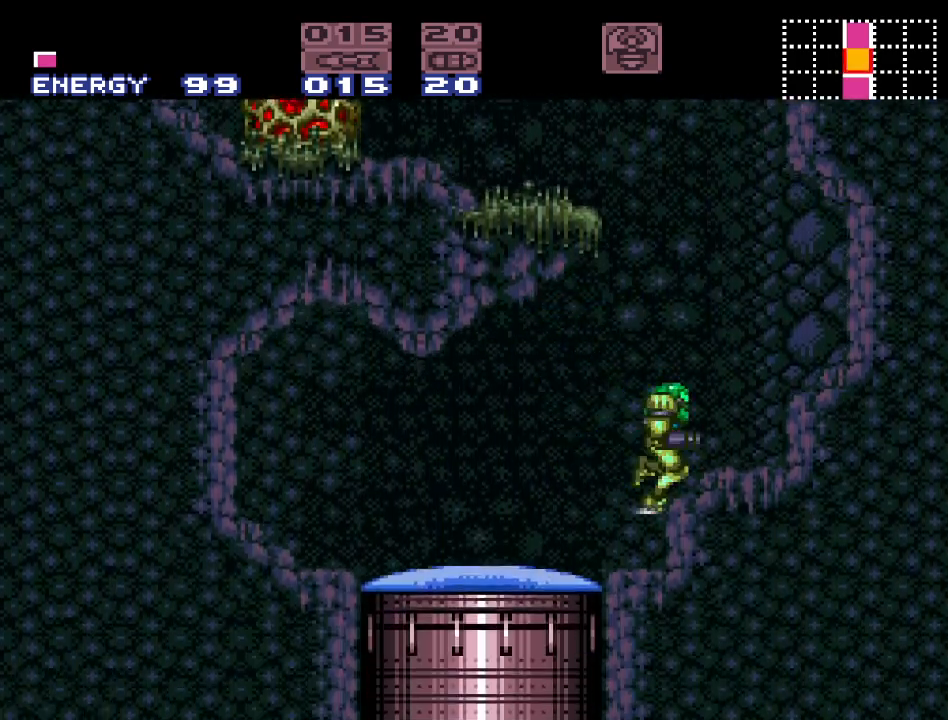
{"buttons": ["B", "Y", "DPAD_LEFT"], "events": [[83, "B", "down"], [117, "DPAD_RIGHT", "up"], [183, "DPAD_LEFT", "down"]]}
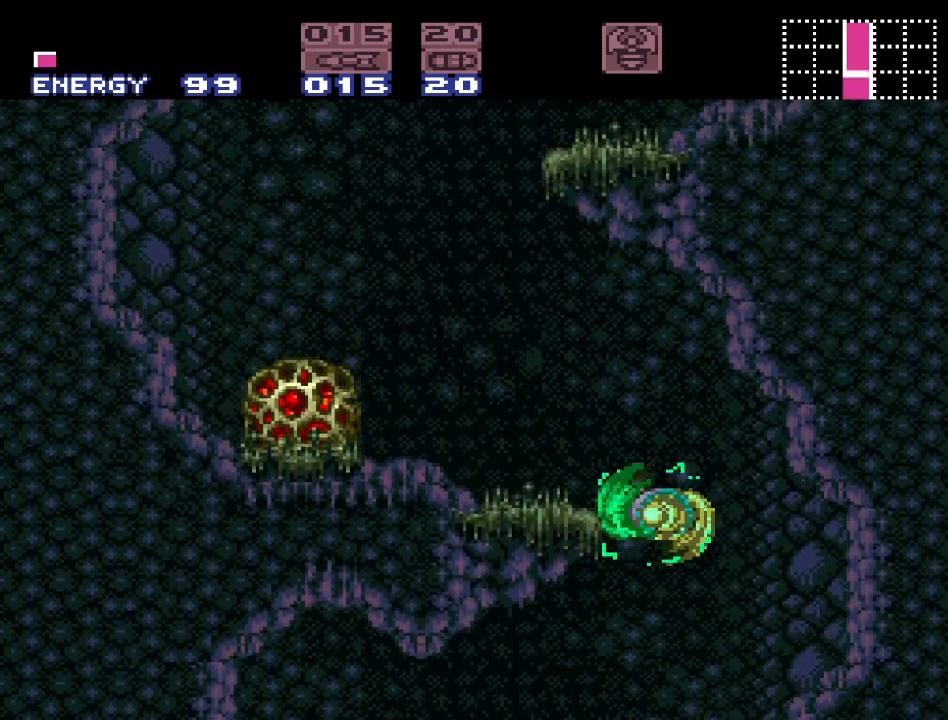
{"buttons": ["Y"], "events": [[167, "DPAD_LEFT", "up"], [300, "B", "up"]]}
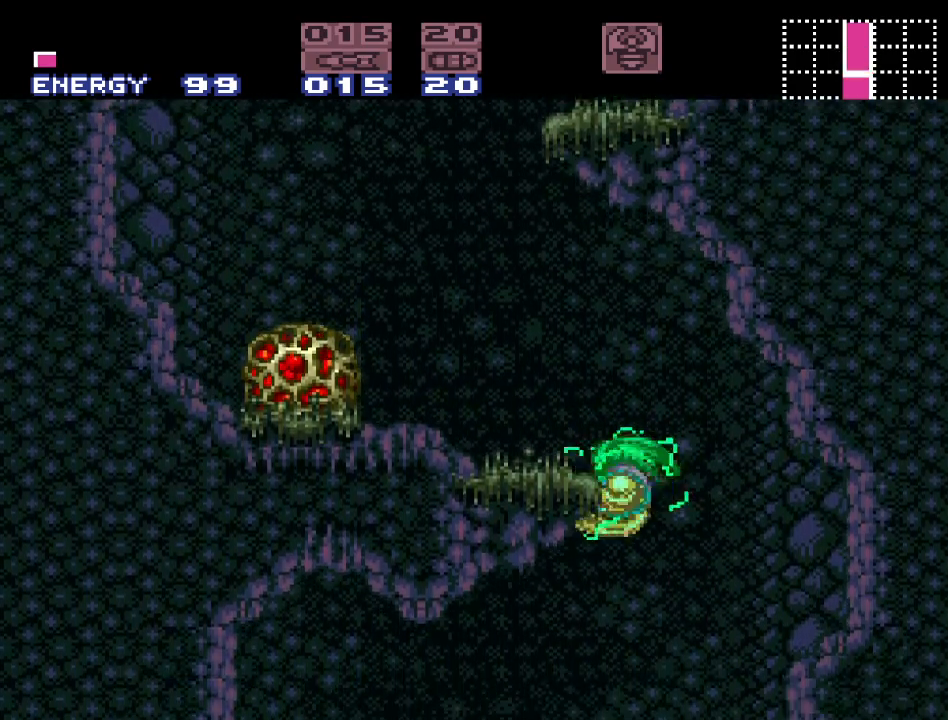
{"buttons": ["Y", "DPAD_LEFT"], "events": [[117, "DPAD_RIGHT", "down"], [183, "B", "down"], [233, "DPAD_RIGHT", "up"], [300, "DPAD_LEFT", "down"], [433, "B", "up"]]}
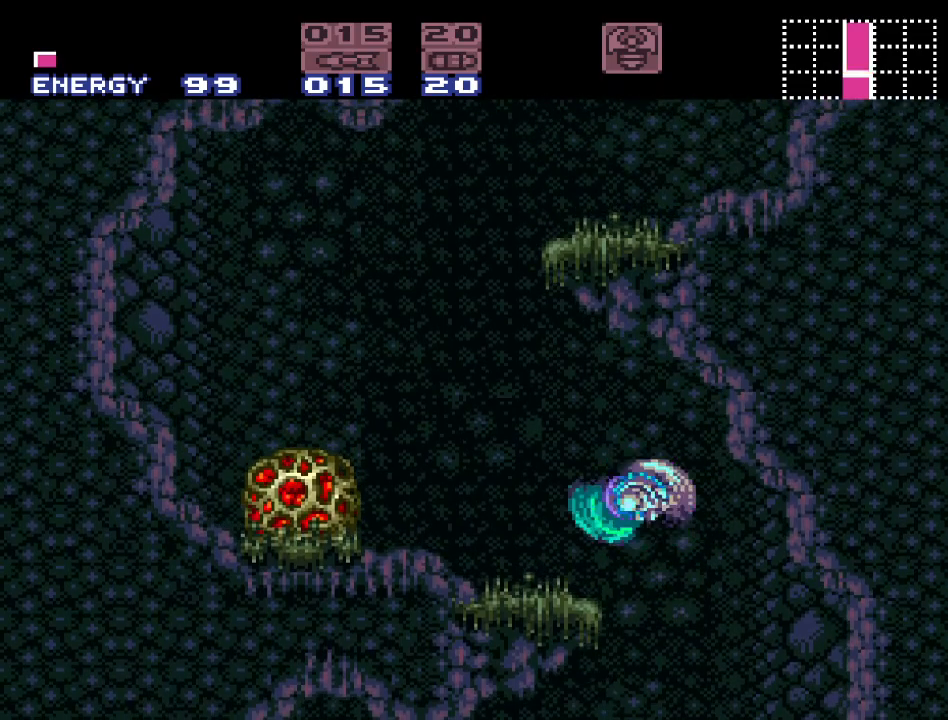
{"buttons": ["B", "Y", "DPAD_LEFT"], "events": [[450, "B", "down"]]}
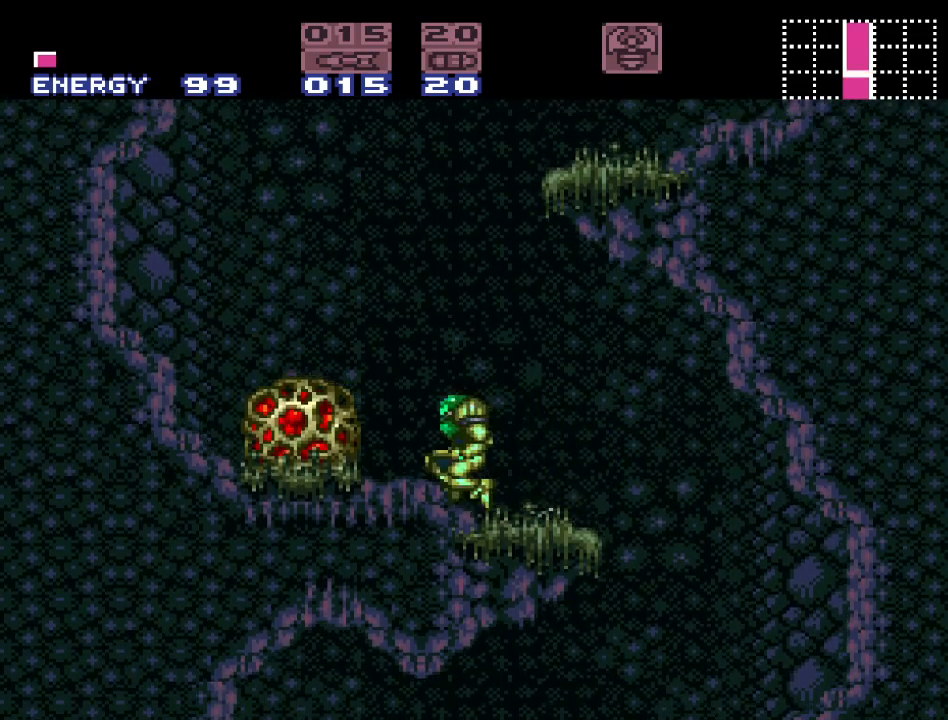
{"buttons": ["B", "Y", "DPAD_RIGHT"], "events": [[17, "DPAD_LEFT", "up"], [133, "DPAD_RIGHT", "down"]]}
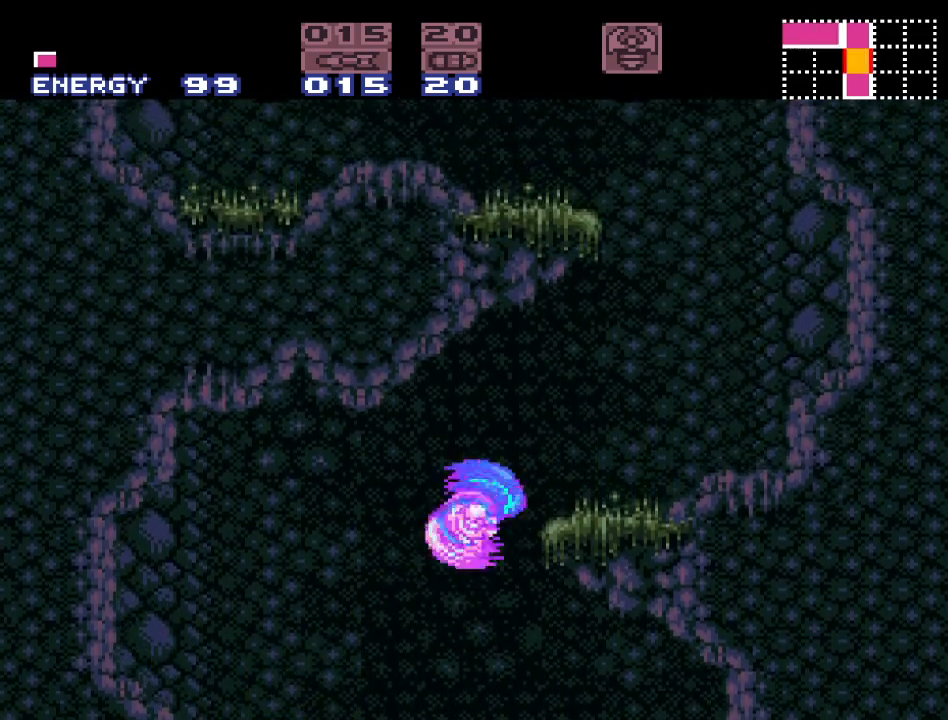
{"buttons": ["B", "Y", "DPAD_LEFT"], "events": [[183, "DPAD_RIGHT", "up"], [233, "B", "up"], [417, "DPAD_LEFT", "down"], [483, "B", "down"]]}
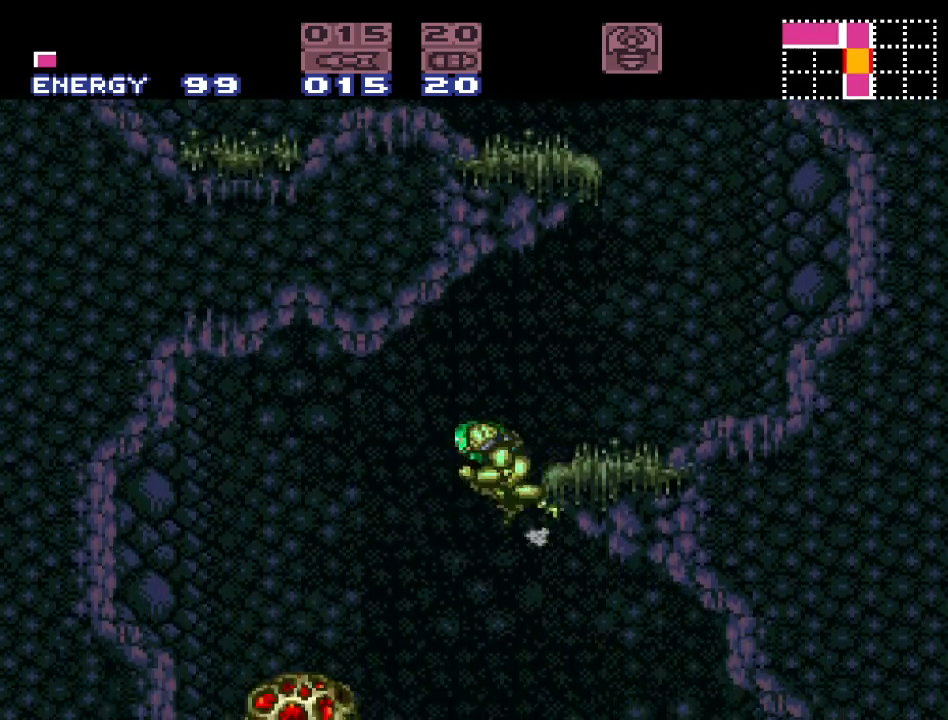
{"buttons": ["Y", "DPAD_RIGHT"], "events": [[50, "DPAD_LEFT", "up"], [117, "DPAD_RIGHT", "down"], [200, "B", "up"]]}
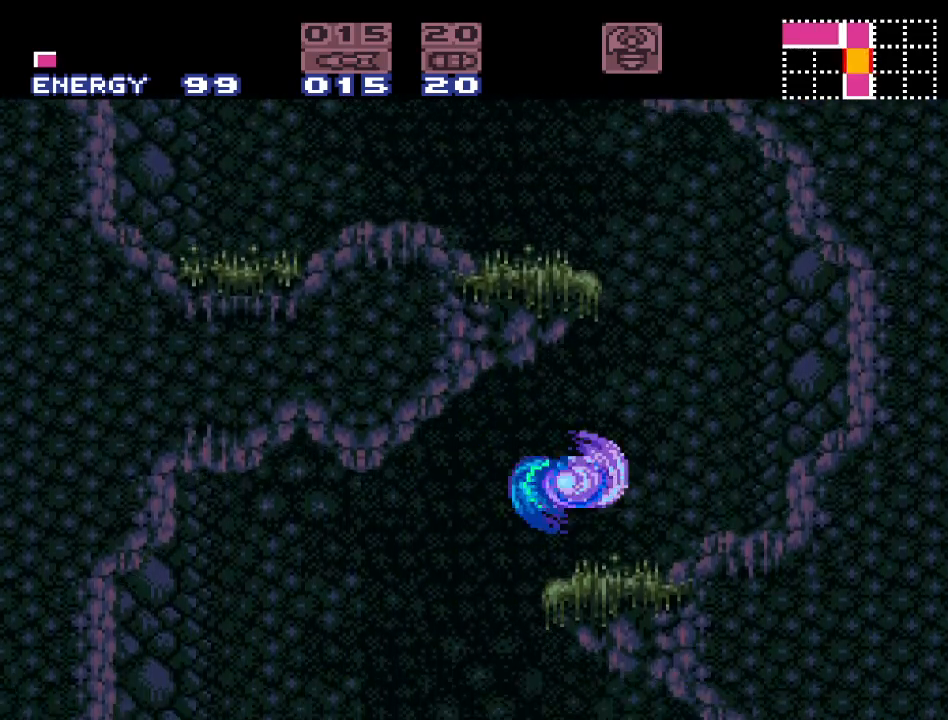
{"buttons": ["B", "Y", "DPAD_LEFT"], "events": [[233, "B", "down"], [300, "DPAD_RIGHT", "up"], [367, "DPAD_LEFT", "down"]]}
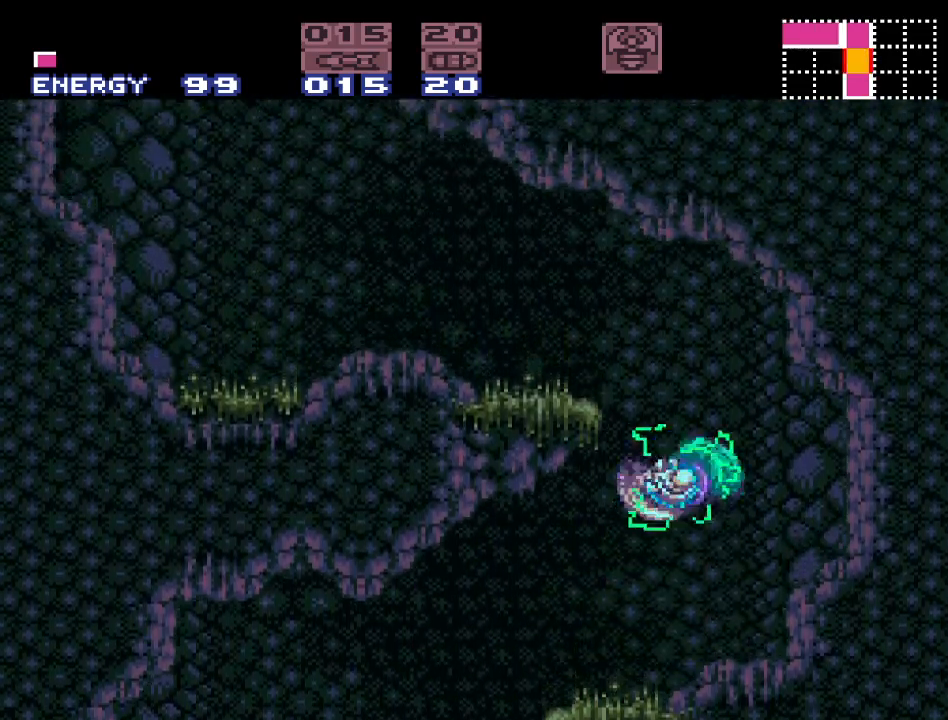
{"buttons": ["Y"], "events": [[267, "DPAD_LEFT", "up"], [367, "B", "up"]]}
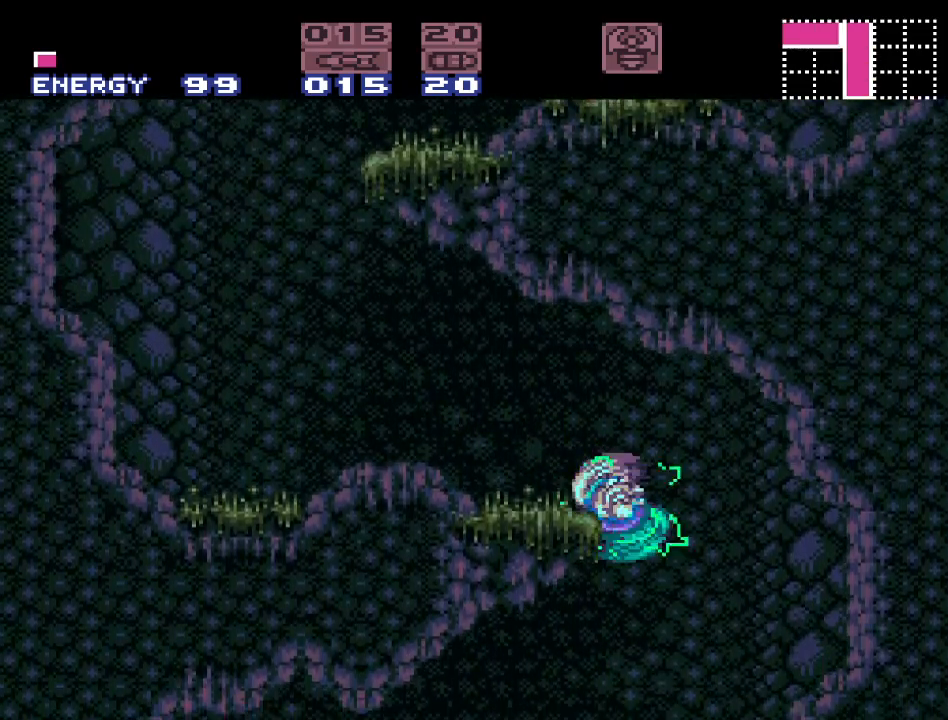
{"buttons": ["Y", "DPAD_LEFT"], "events": [[83, "DPAD_RIGHT", "down"], [150, "B", "down"], [183, "DPAD_RIGHT", "up"], [233, "DPAD_LEFT", "down"], [333, "B", "up"]]}
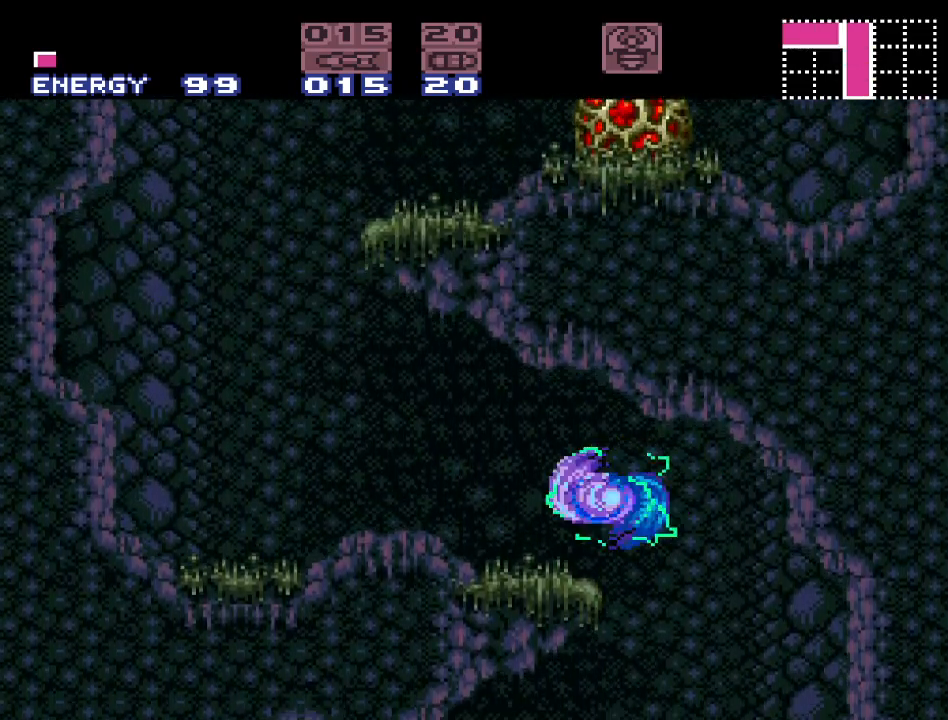
{"buttons": ["B", "Y", "DPAD_LEFT"], "events": [[500, "B", "down"]]}
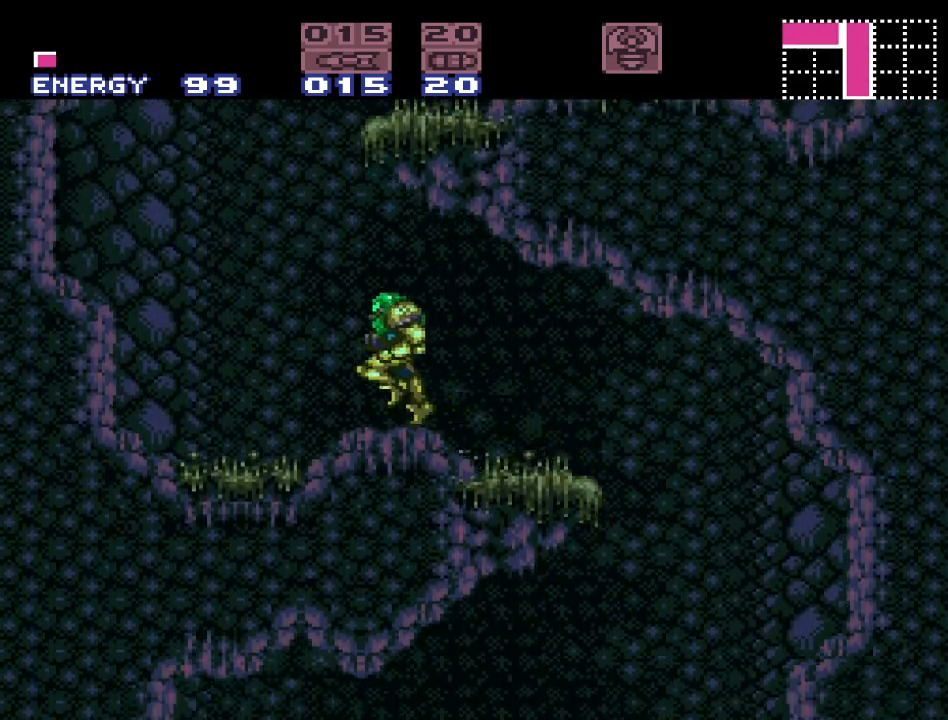
{"buttons": ["B", "Y", "DPAD_RIGHT"], "events": [[50, "DPAD_LEFT", "up"], [133, "DPAD_RIGHT", "down"]]}
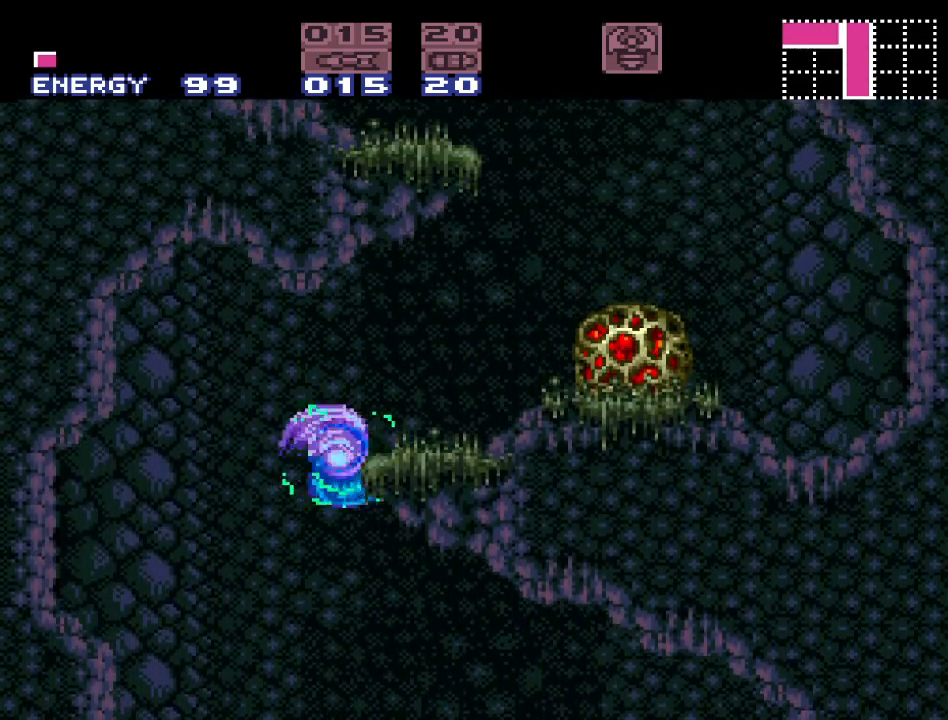
{"buttons": ["B", "Y"], "events": [[150, "B", "up"], [150, "DPAD_RIGHT", "up"], [300, "DPAD_LEFT", "down"], [383, "B", "down"], [417, "DPAD_LEFT", "up"]]}
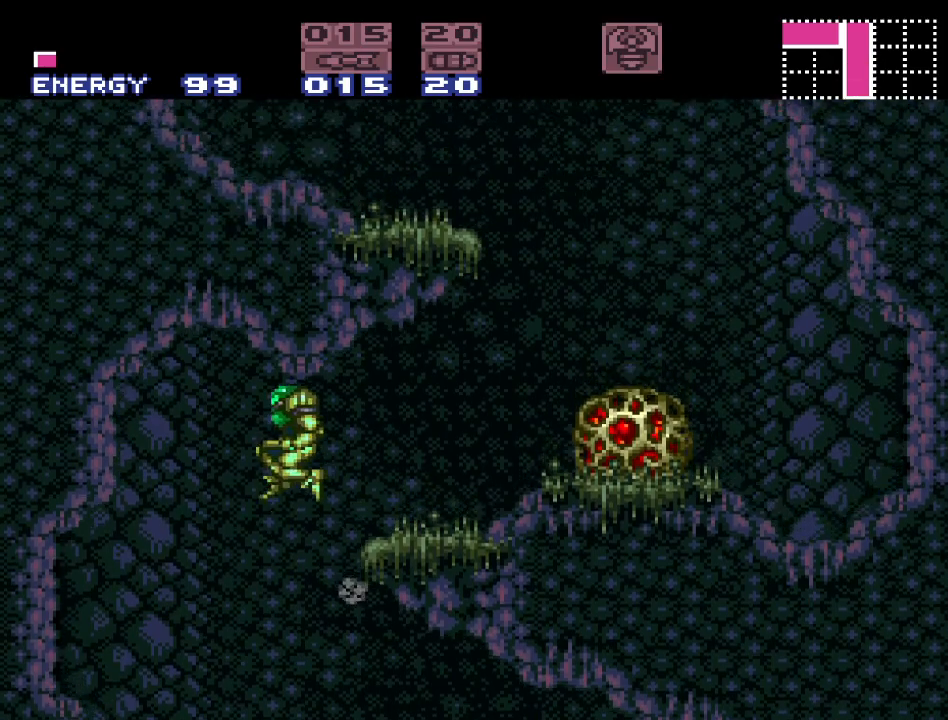
{"buttons": ["Y", "DPAD_RIGHT"], "events": [[17, "DPAD_RIGHT", "down"], [83, "B", "up"]]}
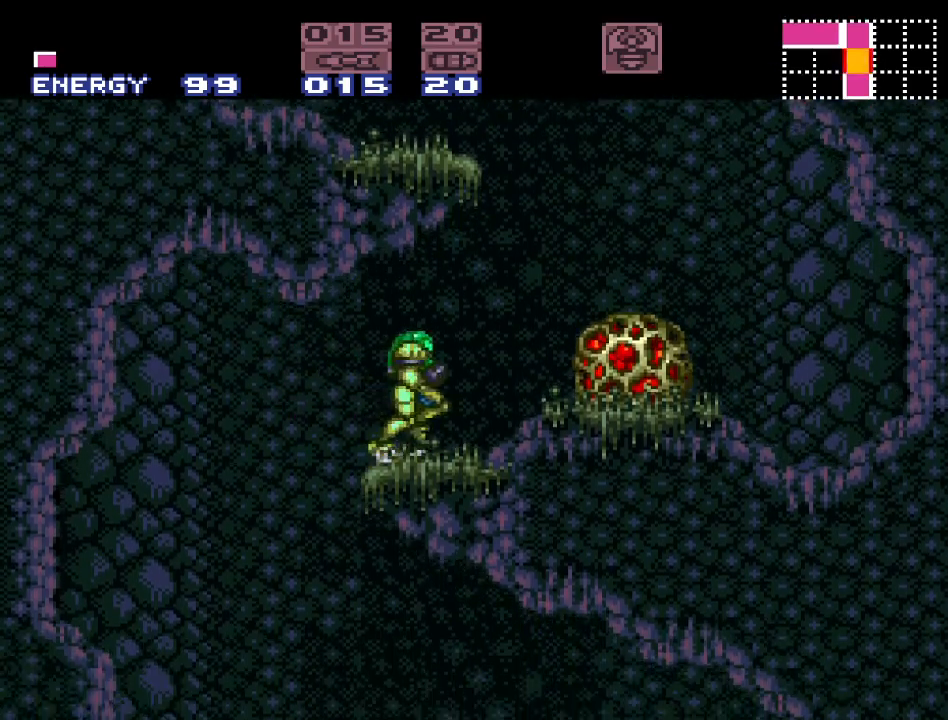
{"buttons": ["B", "Y", "DPAD_LEFT"], "events": [[117, "B", "down"], [200, "DPAD_RIGHT", "up"], [267, "DPAD_LEFT", "down"]]}
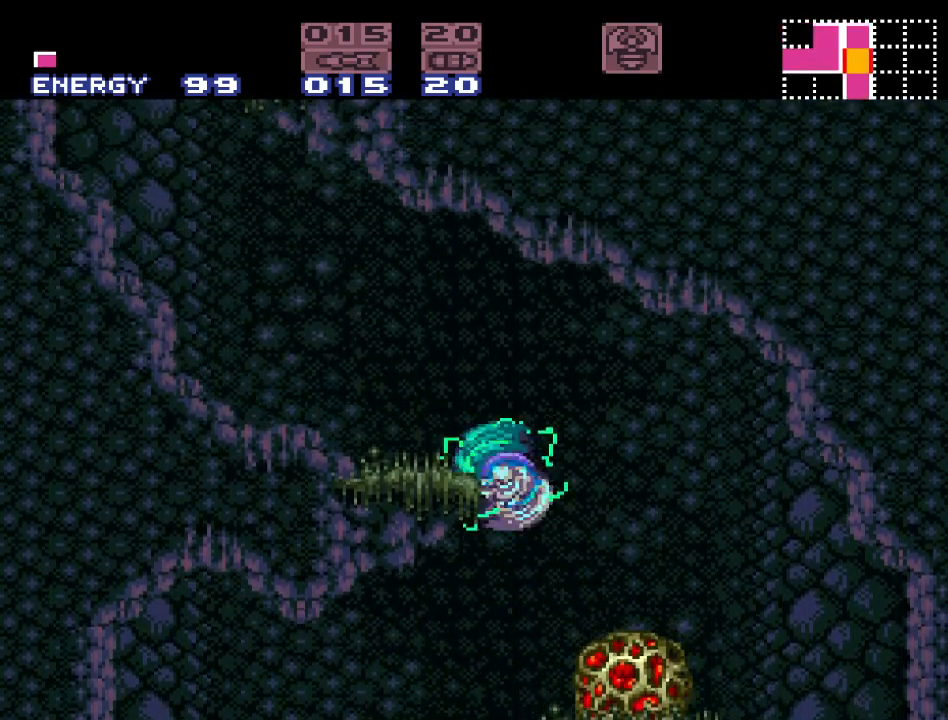
{"buttons": ["Y", "DPAD_LEFT"], "events": [[33, "DPAD_LEFT", "up"], [67, "B", "up"], [117, "DPAD_RIGHT", "down"], [150, "B", "down"], [200, "DPAD_RIGHT", "up"], [267, "DPAD_LEFT", "down"], [300, "B", "up"]]}
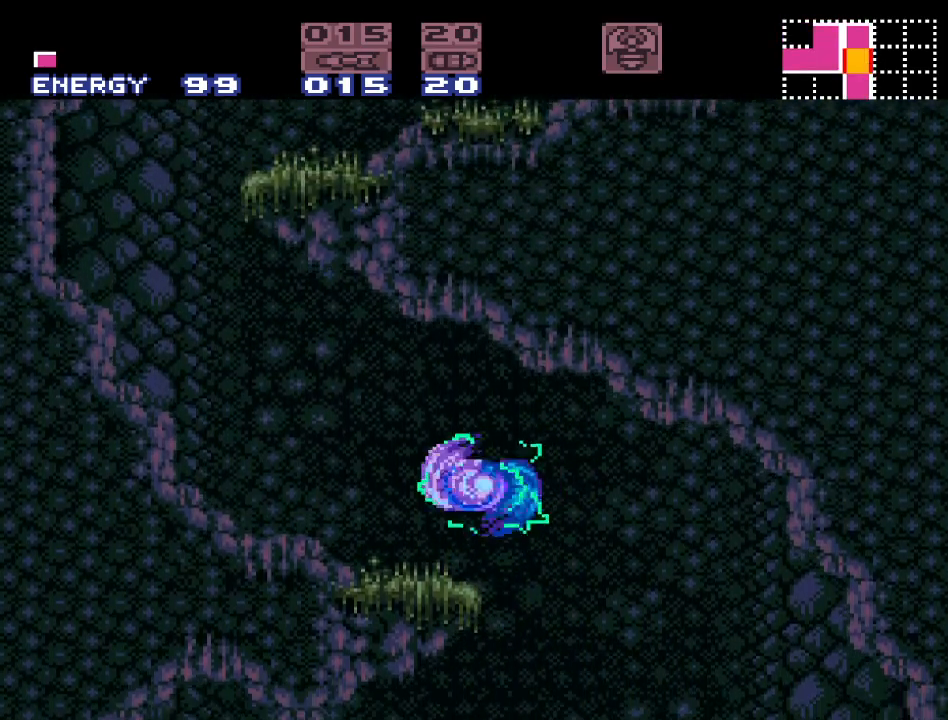
{"buttons": ["B", "Y"], "events": [[417, "B", "down"], [450, "DPAD_LEFT", "up"]]}
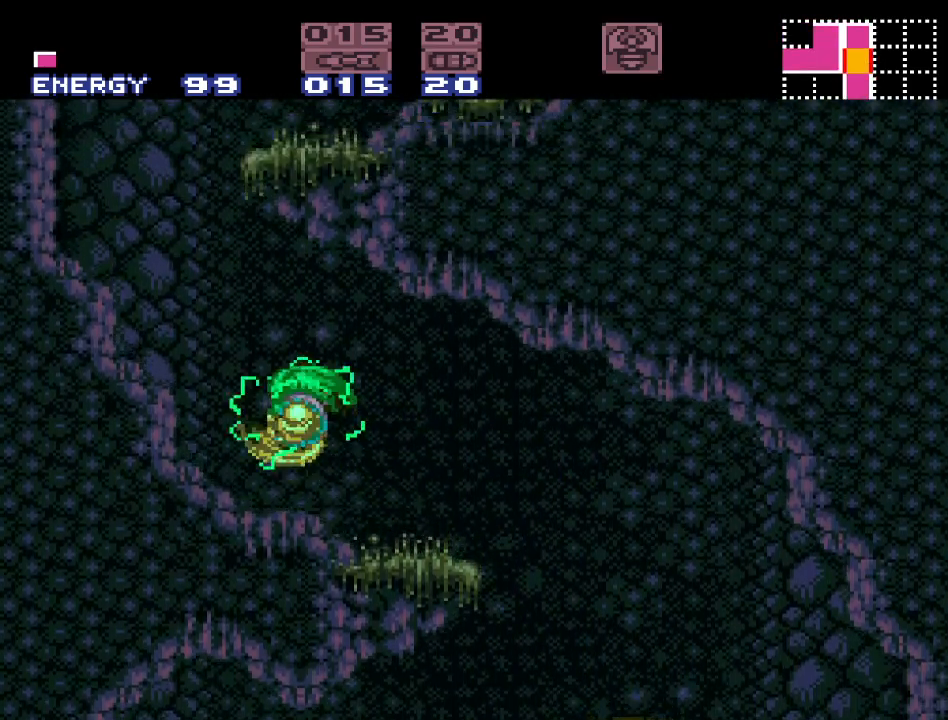
{"buttons": ["Y", "DPAD_LEFT"], "events": [[183, "DPAD_RIGHT", "down"], [367, "DPAD_RIGHT", "up"], [467, "B", "up"], [467, "DPAD_LEFT", "down"]]}
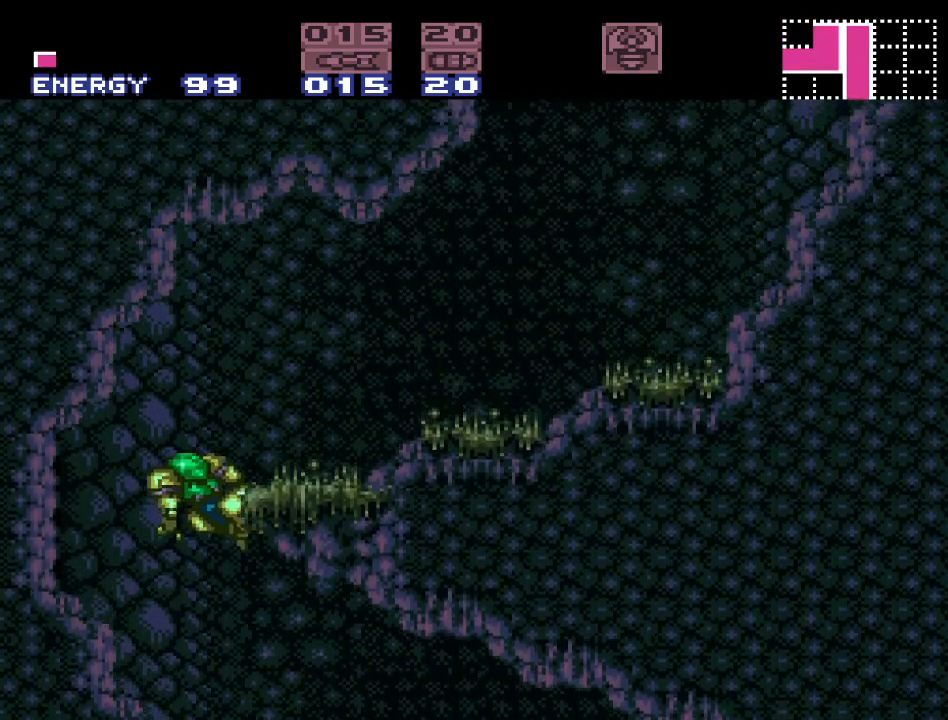
{"buttons": ["Y", "DPAD_RIGHT"], "events": [[50, "B", "down"], [83, "DPAD_LEFT", "up"], [133, "DPAD_RIGHT", "down"], [200, "B", "up"]]}
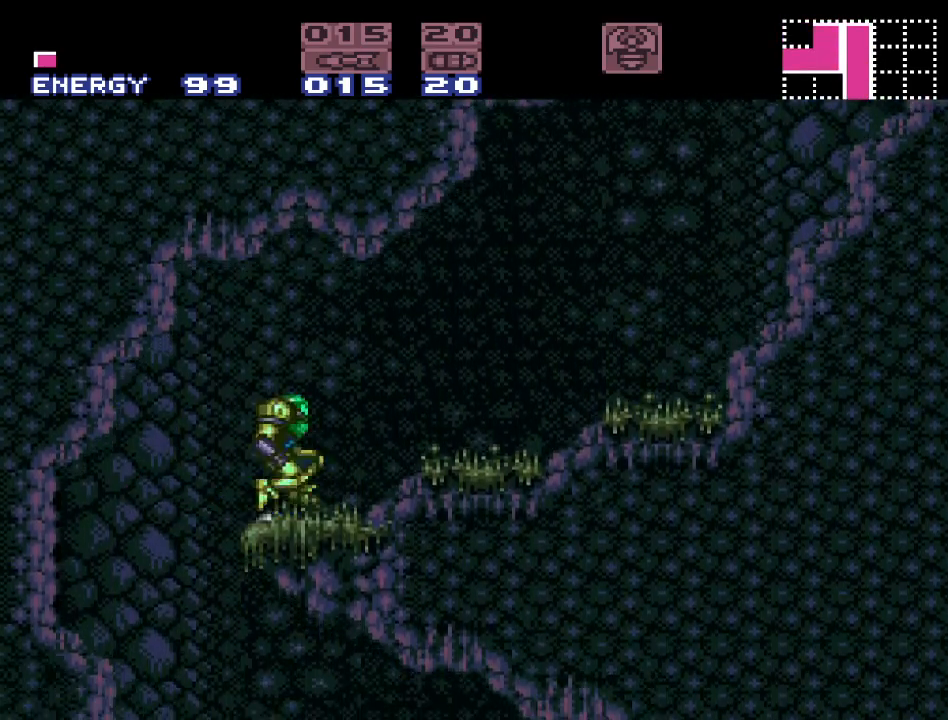
{"buttons": ["B", "Y", "DPAD_RIGHT"], "events": [[483, "B", "down"]]}
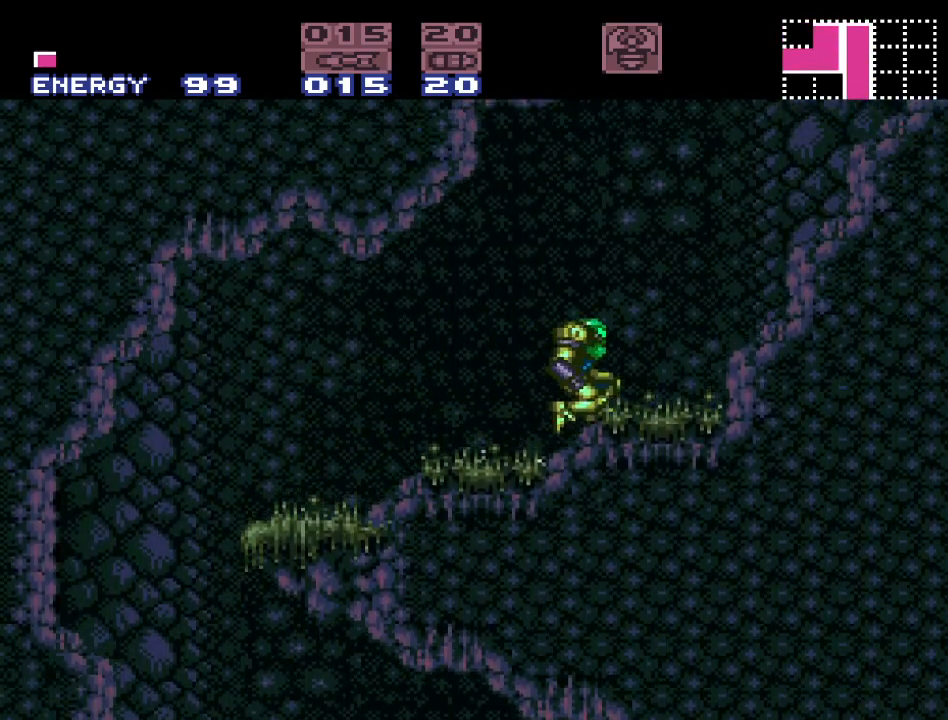
{"buttons": ["Y"], "events": [[367, "DPAD_RIGHT", "up"], [450, "B", "up"]]}